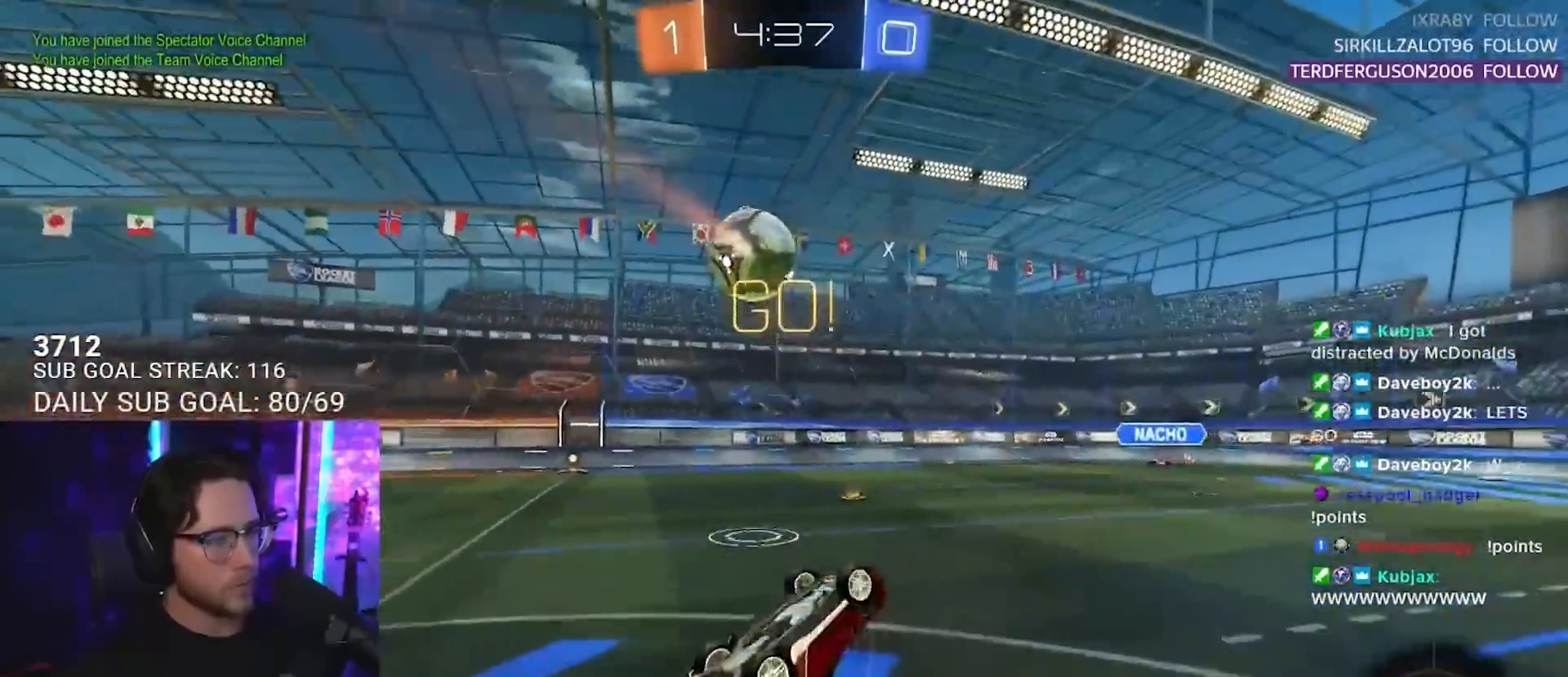
Gameplay with a controller (PlayStation layout); each line is a JSON object with the inputs held at the frame after it. "events" lists button and stick changes between this image and that frame as [ms after this image, input, new state], when the widget could be followed in between. Not read: R3 START.
{"buttons": ["R2"], "left_stick": "left", "right_stick": "center", "events": [[167, "left_stick", "left"], [283, "L2", "up"], [283, "left_stick", "up-left"], [500, "left_stick", "left"]]}
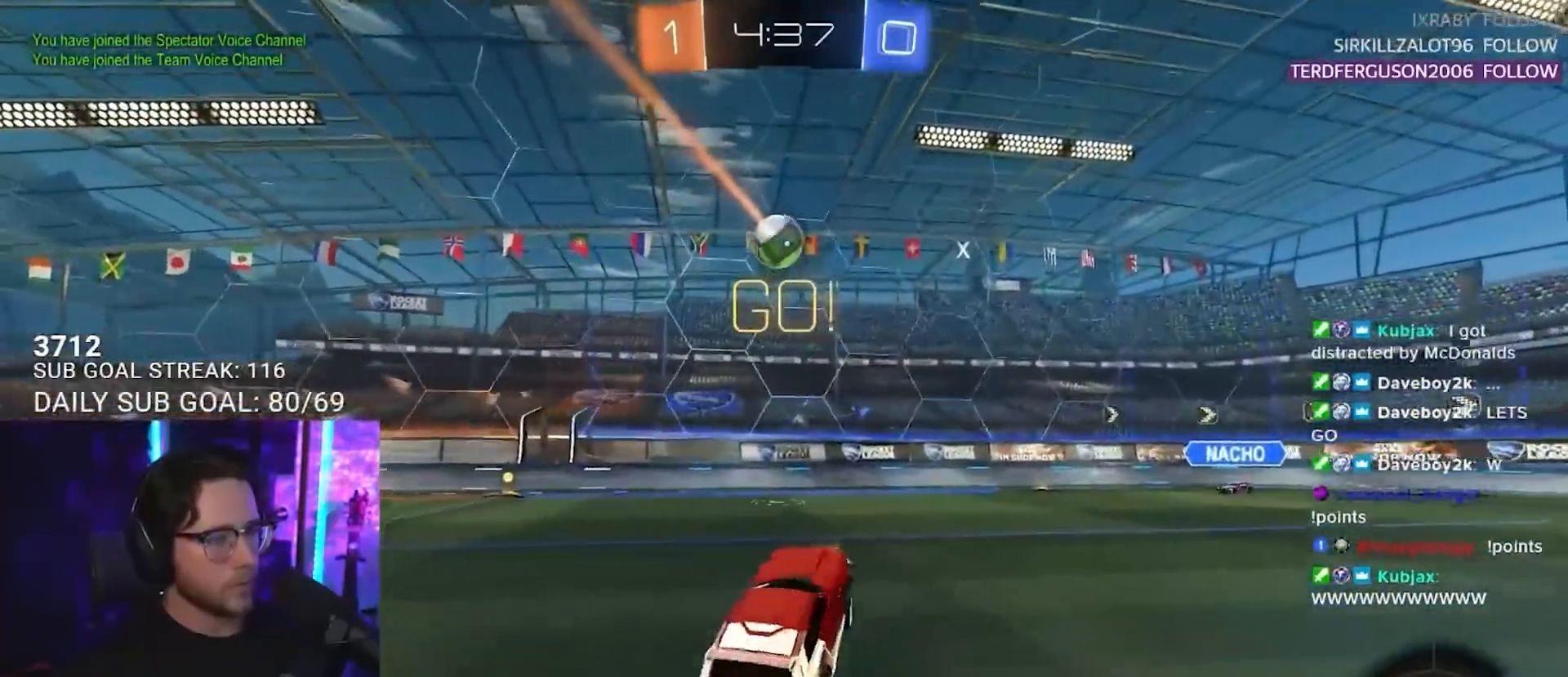
{"buttons": ["R1", "R2"], "left_stick": "left", "right_stick": "center", "events": [[50, "TRIANGLE", "down"], [133, "TRIANGLE", "up"], [183, "SQUARE", "down"], [267, "SQUARE", "up"], [383, "R1", "down"]]}
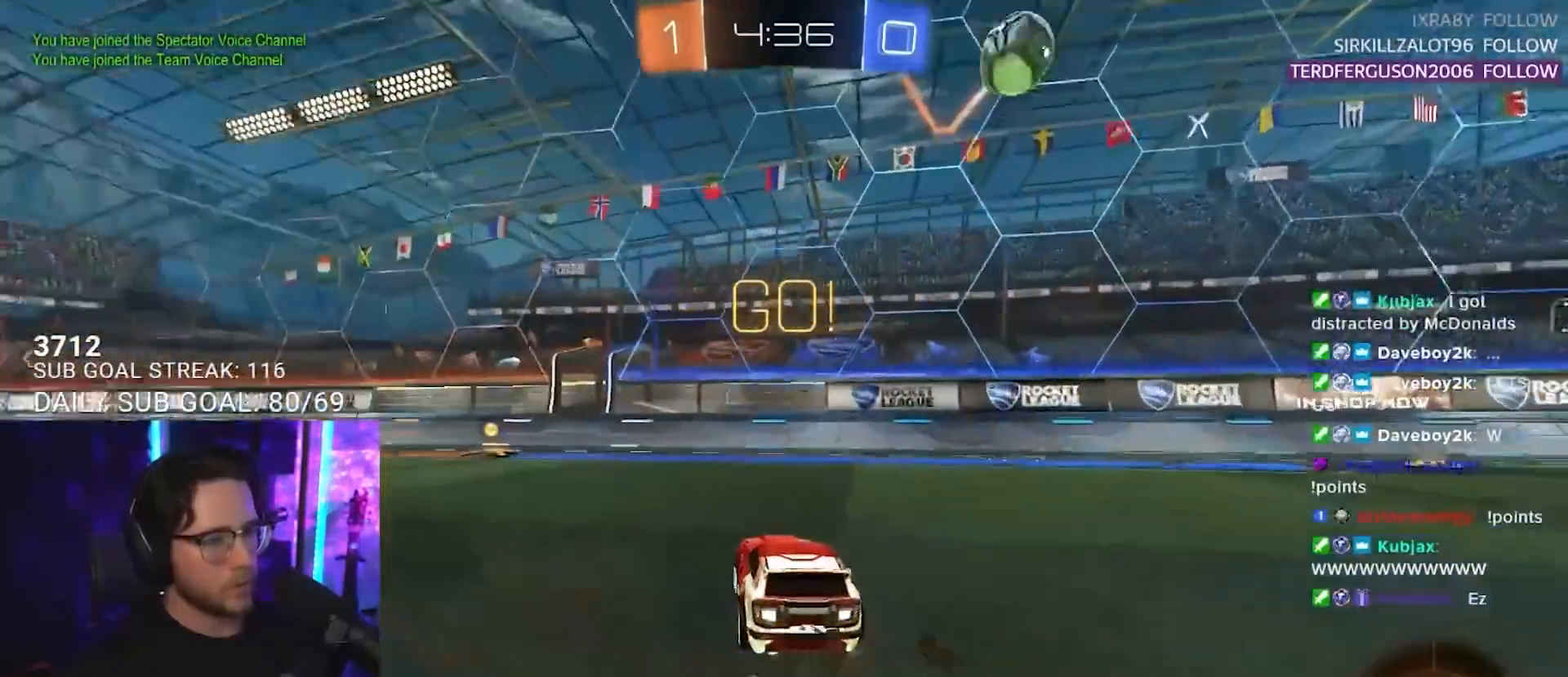
{"buttons": ["L2", "R1", "R2"], "left_stick": "up", "right_stick": "center", "events": [[33, "R1", "up"], [183, "R1", "down"], [383, "CROSS", "down"], [467, "CROSS", "up"], [467, "L2", "down"], [483, "left_stick", "up"]]}
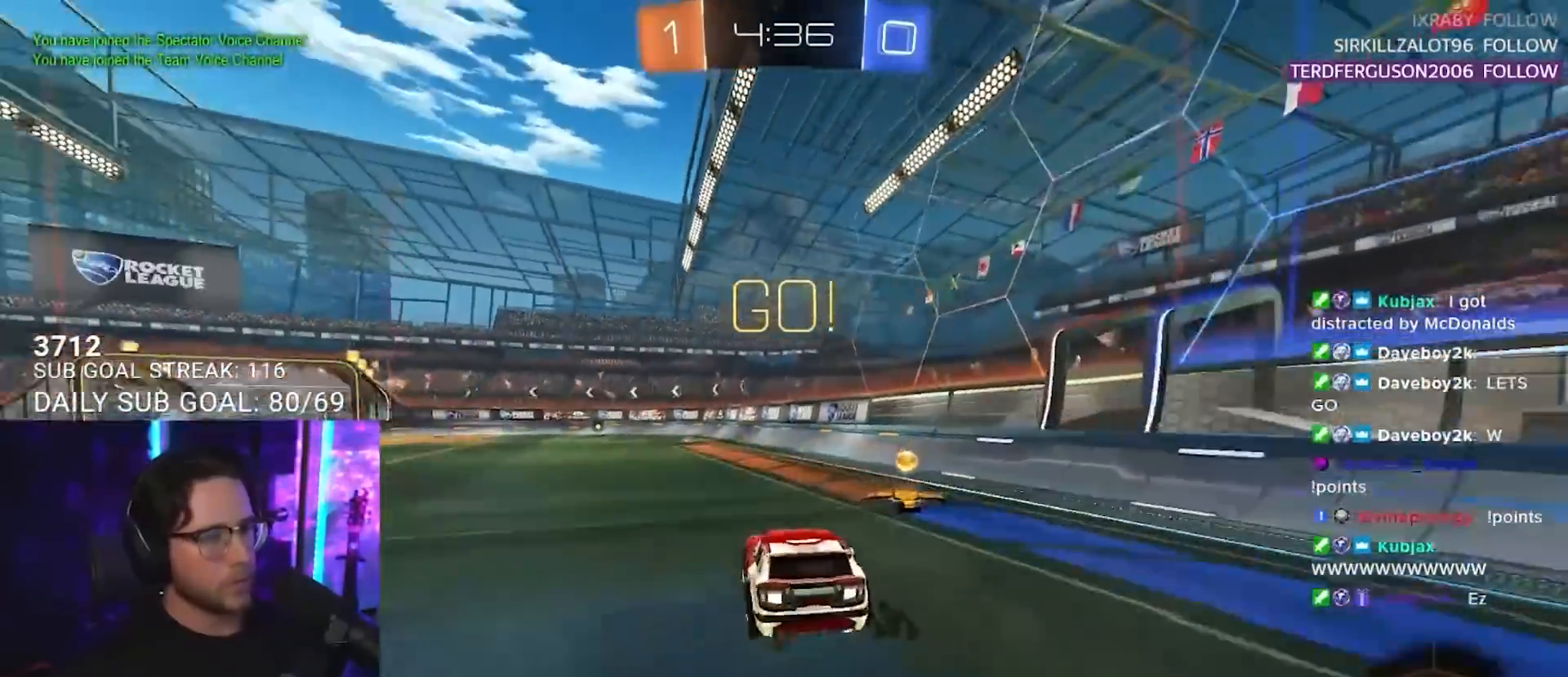
{"buttons": ["L2", "R2"], "left_stick": "down-right", "right_stick": "center", "events": [[50, "CROSS", "down"], [50, "R1", "up"], [100, "TRIANGLE", "down"], [117, "left_stick", "right"], [133, "CROSS", "up"], [167, "left_stick", "down-right"], [217, "TRIANGLE", "up"]]}
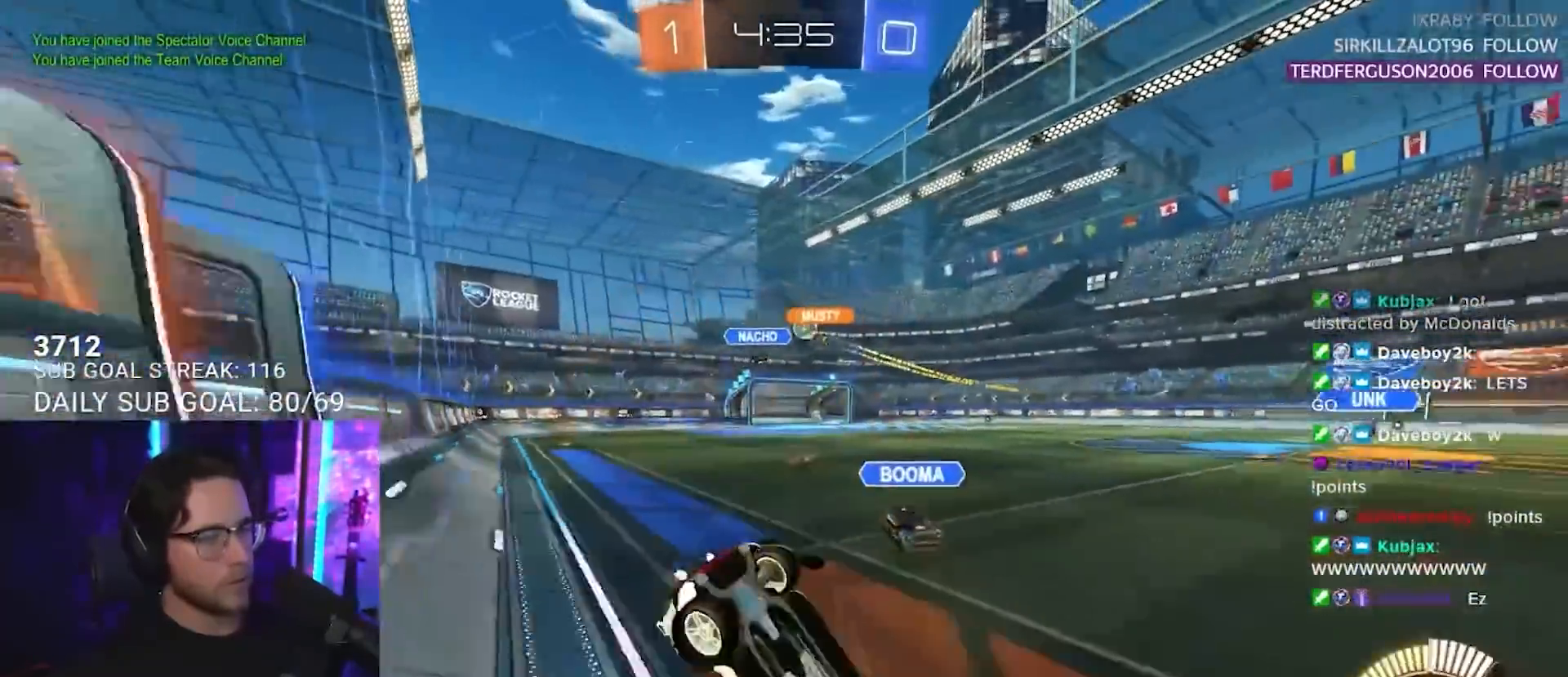
{"buttons": ["R1", "R2"], "left_stick": "left", "right_stick": "center", "events": [[117, "L2", "up"], [167, "left_stick", "down-left"], [300, "R1", "down"], [367, "left_stick", "left"]]}
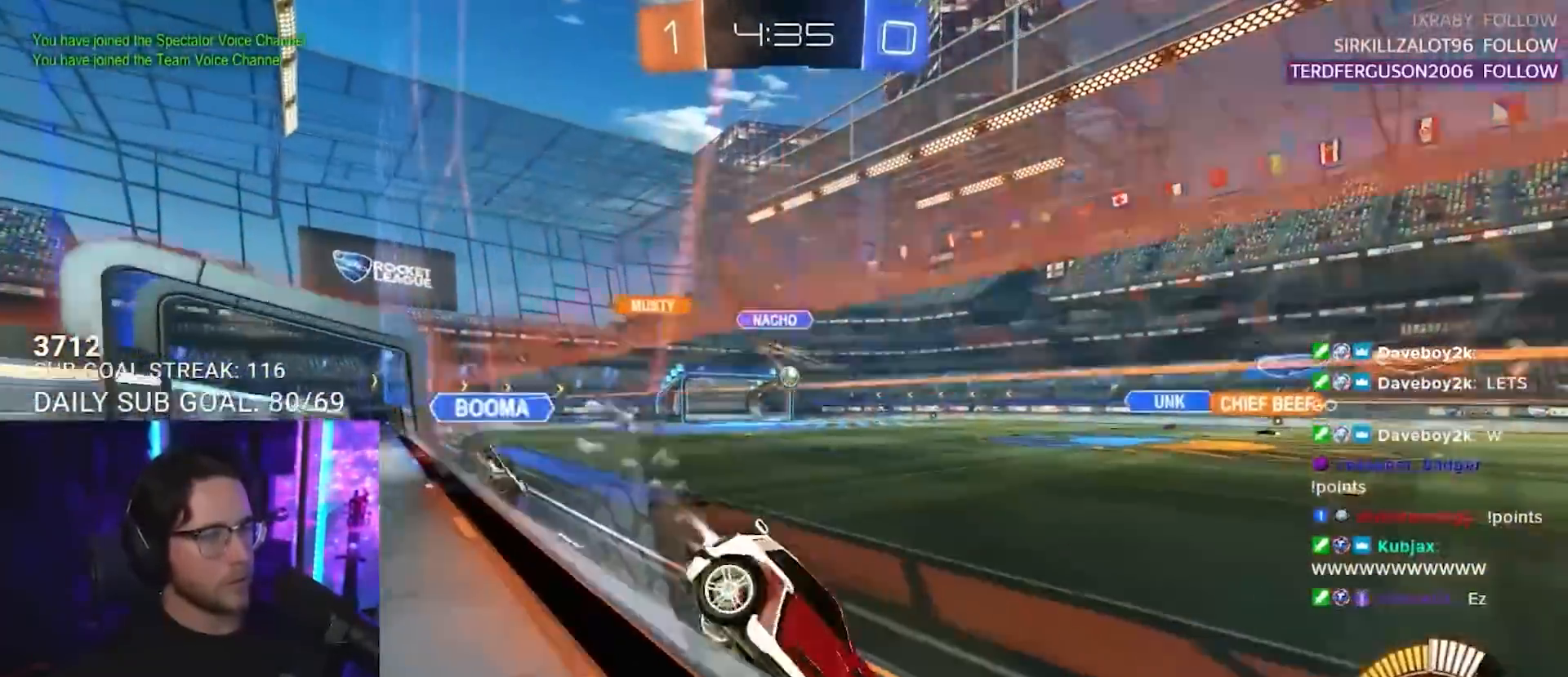
{"buttons": ["R1", "R2"], "left_stick": "center", "right_stick": "center", "events": [[483, "left_stick", "center"]]}
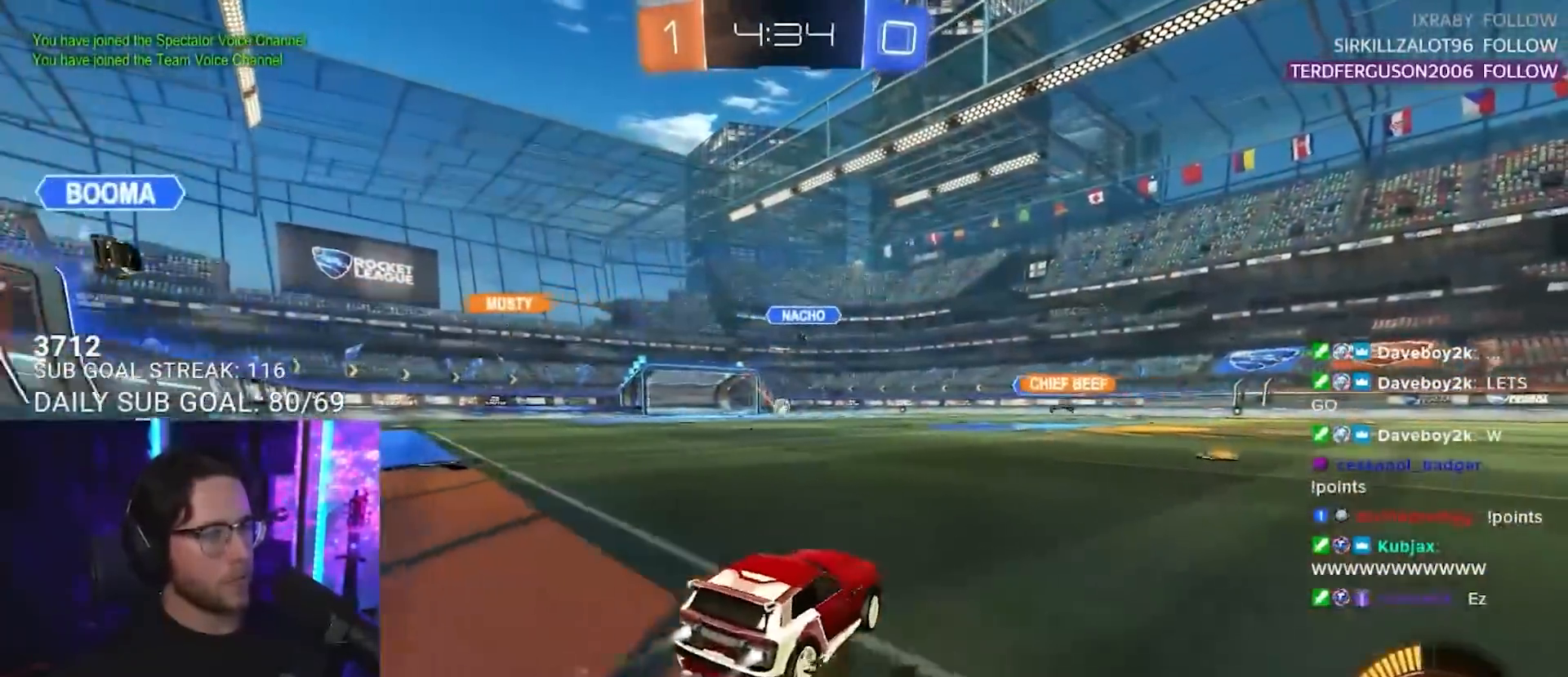
{"buttons": ["R1", "R2"], "left_stick": "center", "right_stick": "center", "events": [[67, "left_stick", "right"], [217, "left_stick", "center"], [300, "left_stick", "down-left"], [483, "left_stick", "center"]]}
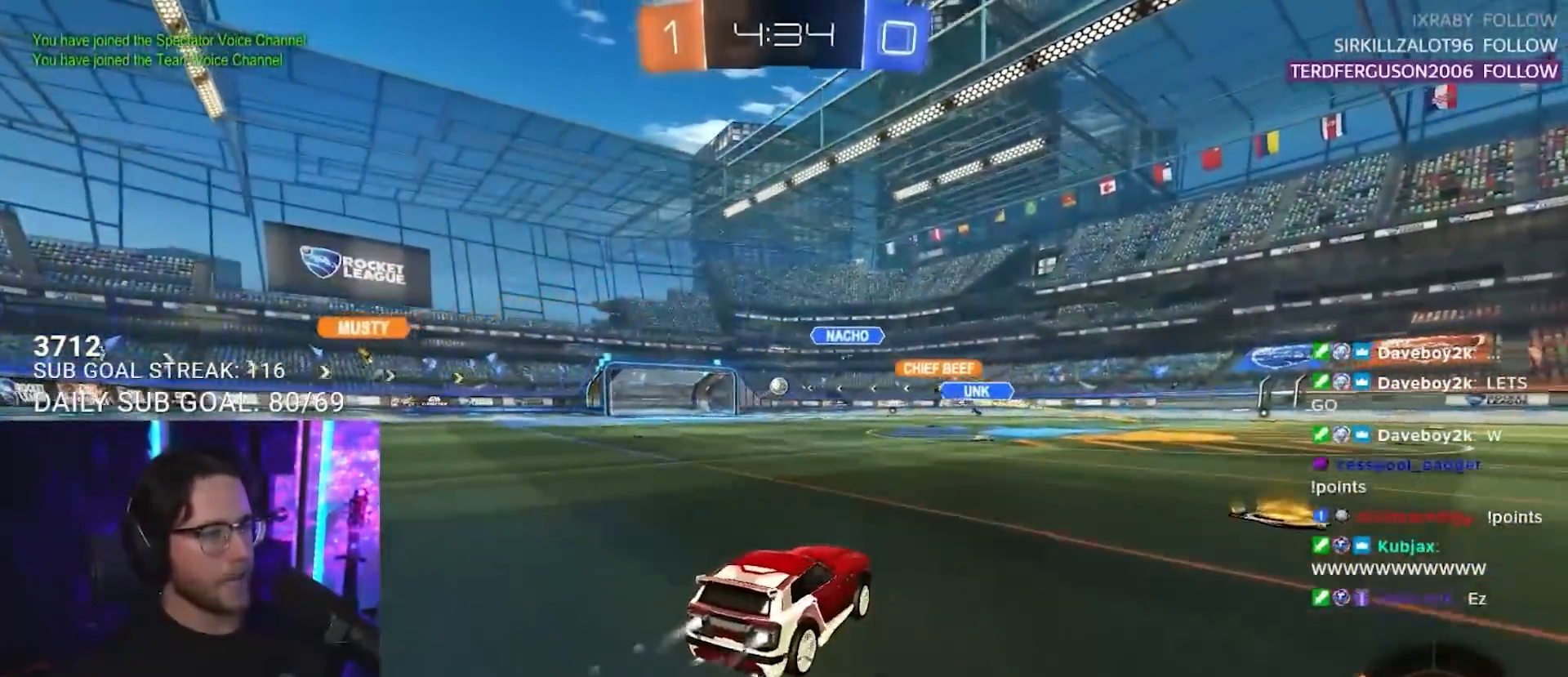
{"buttons": ["R2"], "left_stick": "center", "right_stick": "center", "events": [[233, "R1", "up"]]}
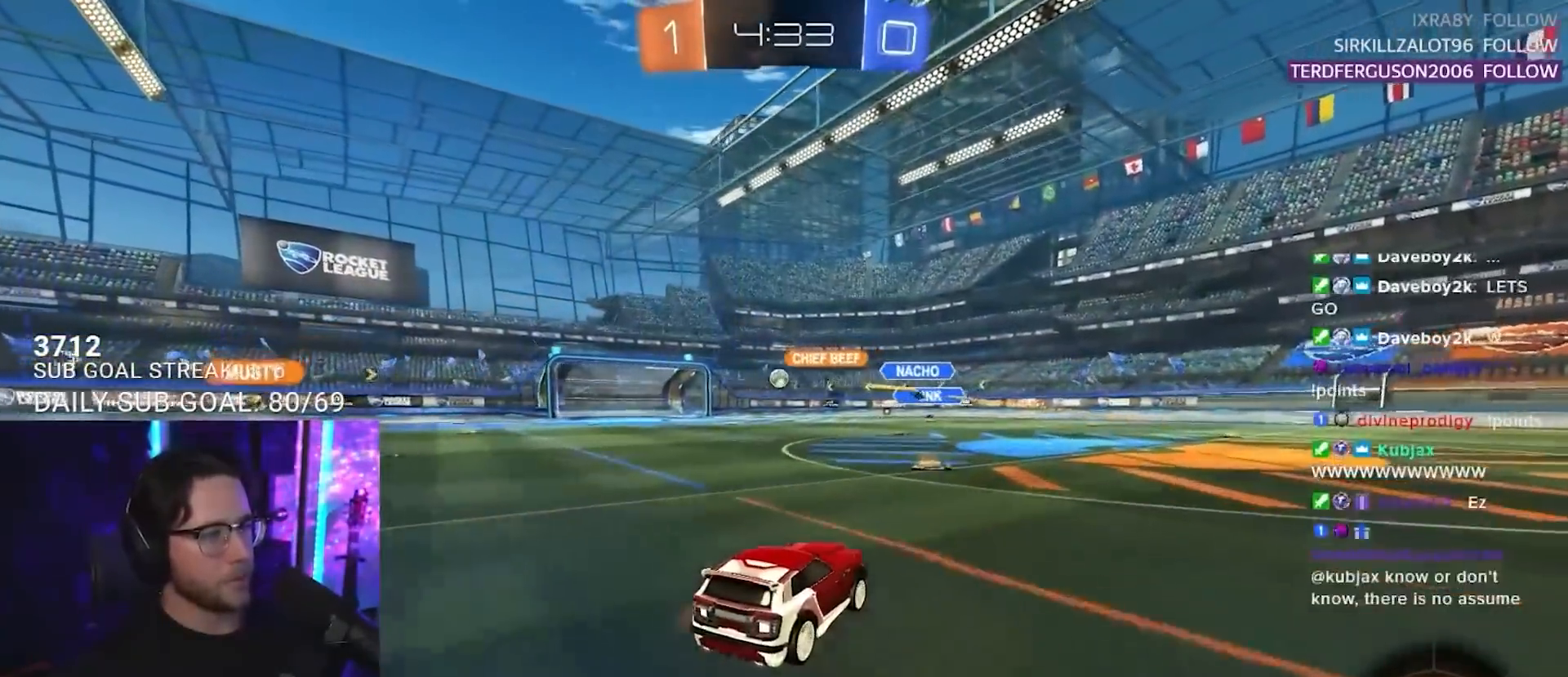
{"buttons": ["R2"], "left_stick": "left", "right_stick": "center", "events": [[150, "left_stick", "left"]]}
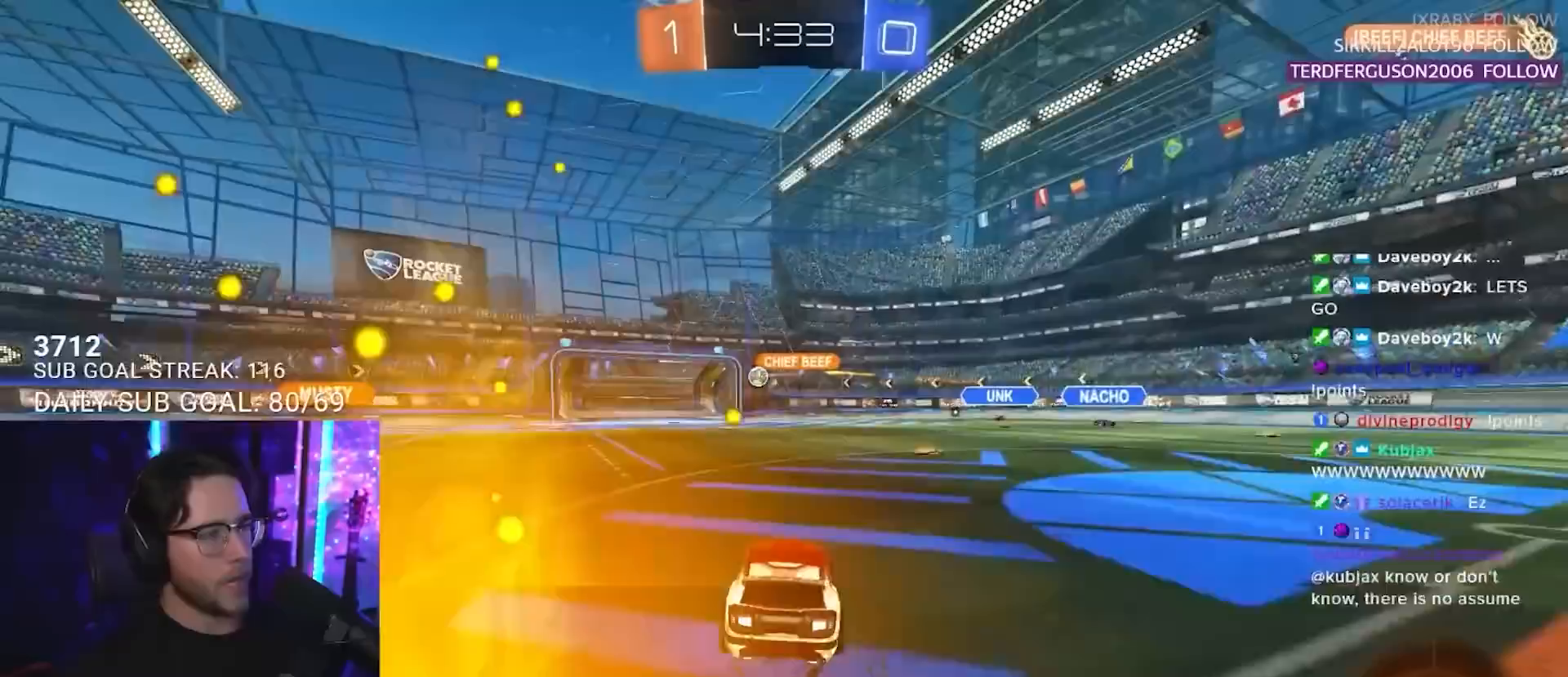
{"buttons": ["R2"], "left_stick": "right", "right_stick": "center", "events": [[33, "left_stick", "center"], [167, "left_stick", "right"]]}
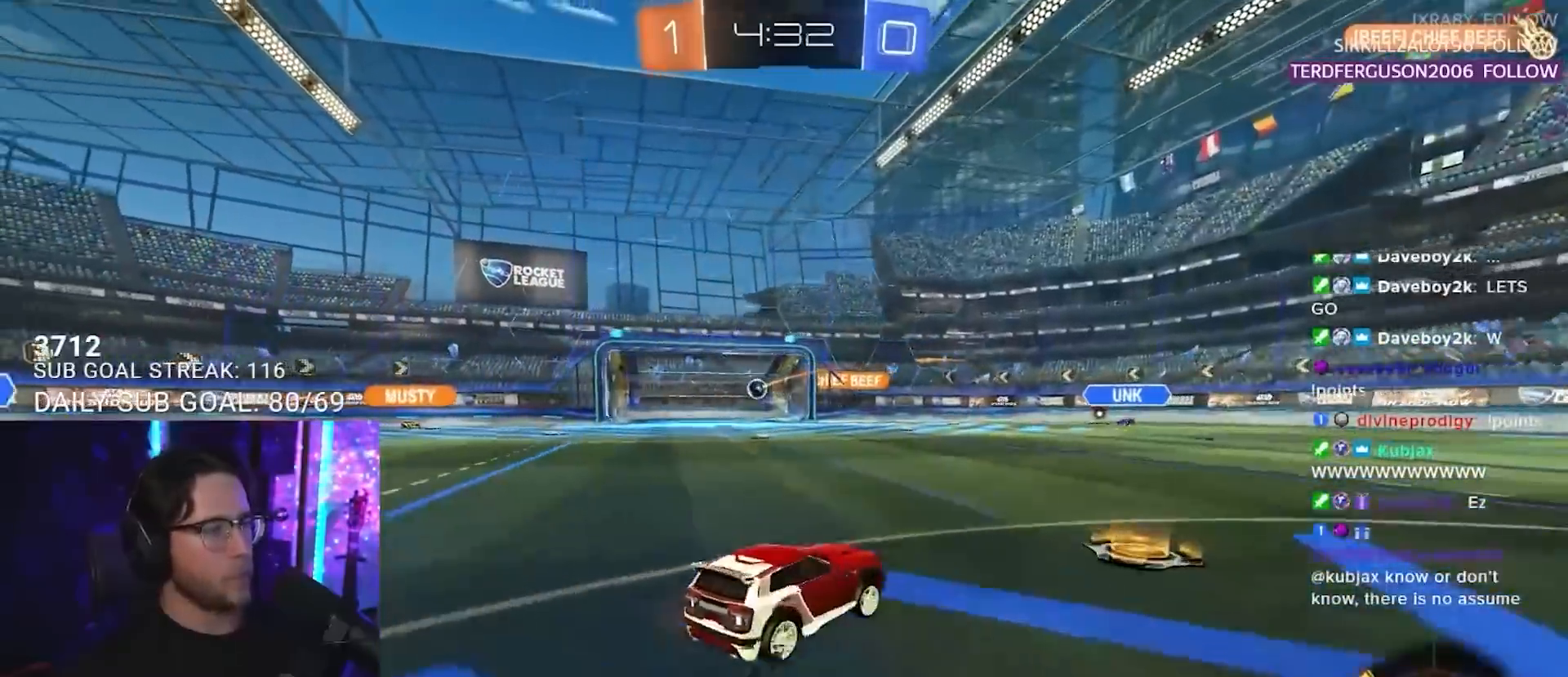
{"buttons": ["TRIANGLE", "R2"], "left_stick": "right", "right_stick": "center", "events": [[367, "TRIANGLE", "down"]]}
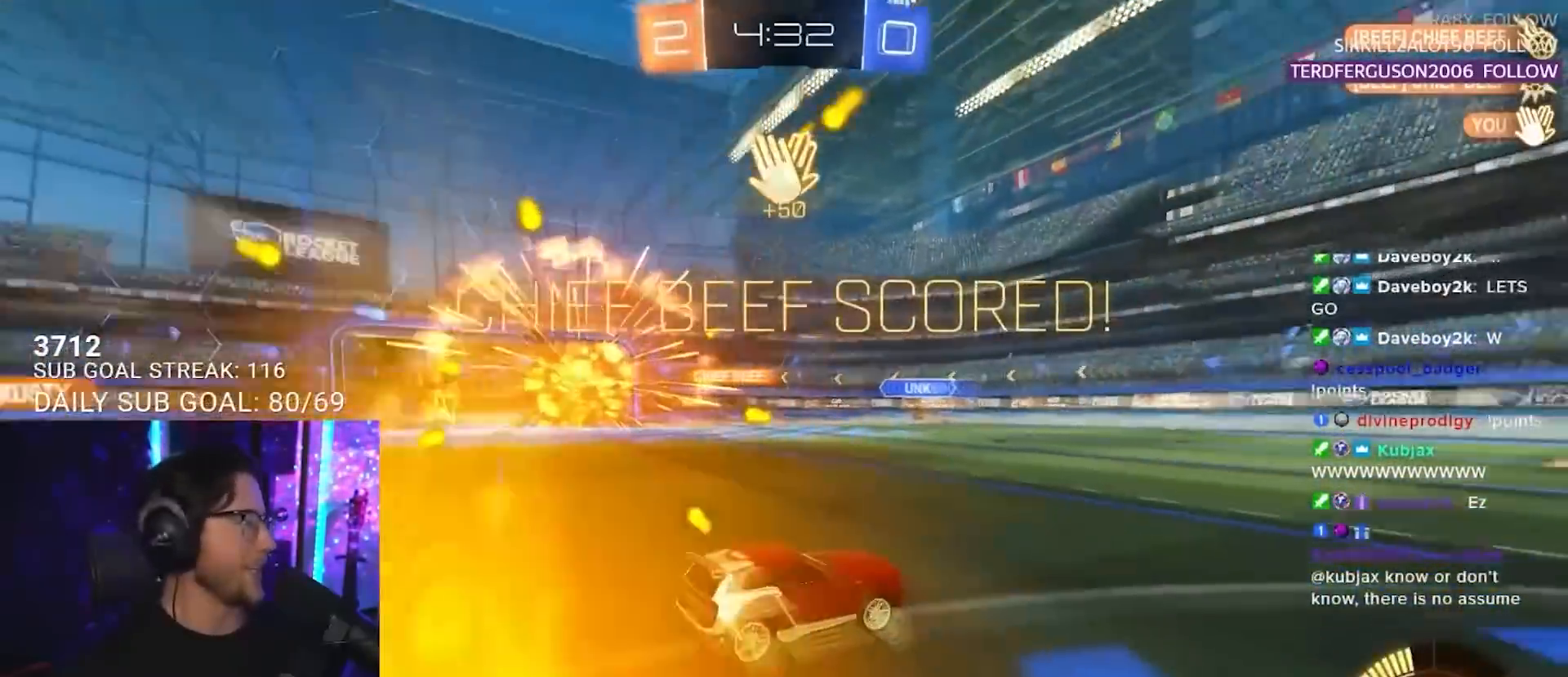
{"buttons": ["R2"], "left_stick": "right", "right_stick": "center", "events": [[17, "TRIANGLE", "up"], [117, "SQUARE", "down"], [233, "SQUARE", "up"]]}
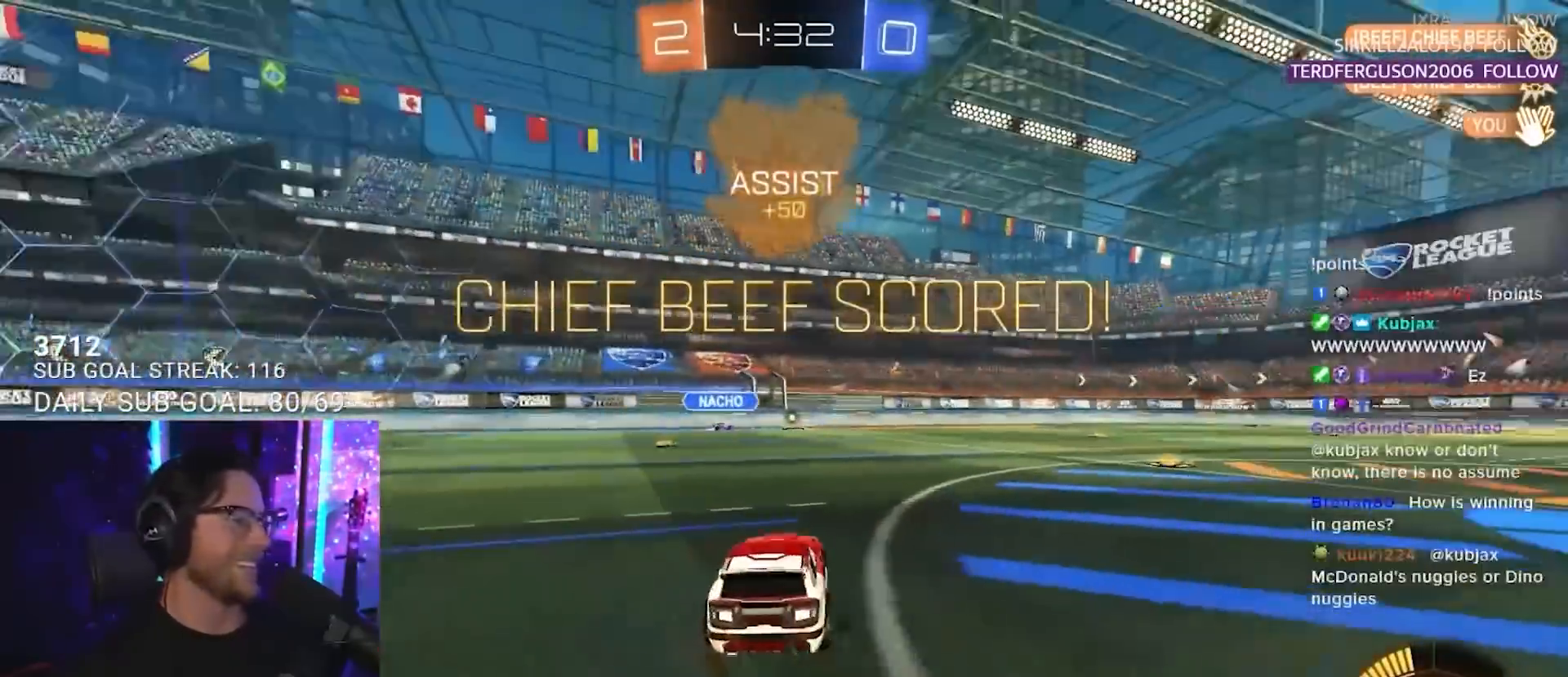
{"buttons": ["L2", "R1", "R2"], "left_stick": "up-left", "right_stick": "center", "events": [[33, "R1", "down"], [67, "left_stick", "up-right"], [417, "CROSS", "down"], [450, "L2", "down"], [483, "left_stick", "up-left"], [500, "CROSS", "up"]]}
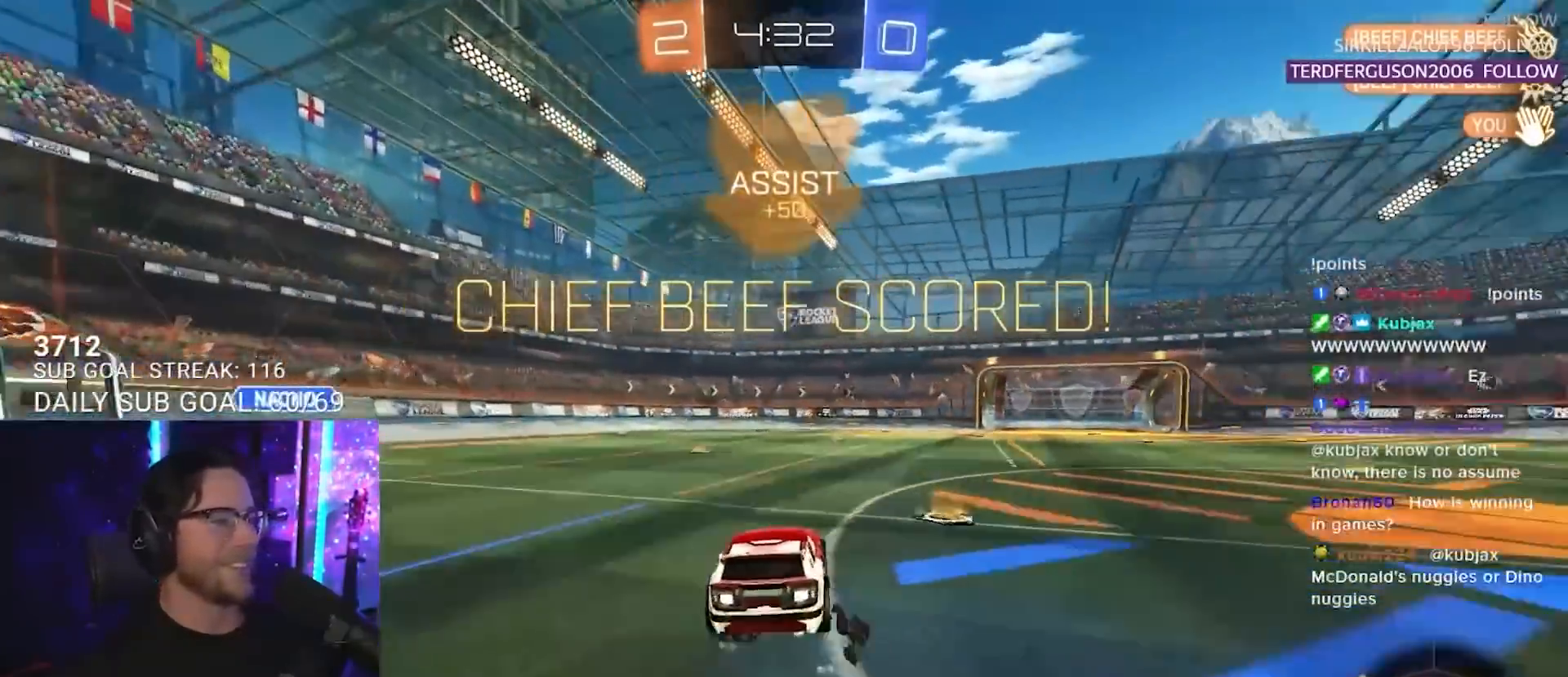
{"buttons": ["SQUARE", "L2", "R1", "R2"], "left_stick": "down-left", "right_stick": "center", "events": [[50, "CROSS", "down"], [67, "L2", "up"], [83, "SQUARE", "down"], [83, "left_stick", "down-left"], [117, "CROSS", "up"], [150, "L2", "down"]]}
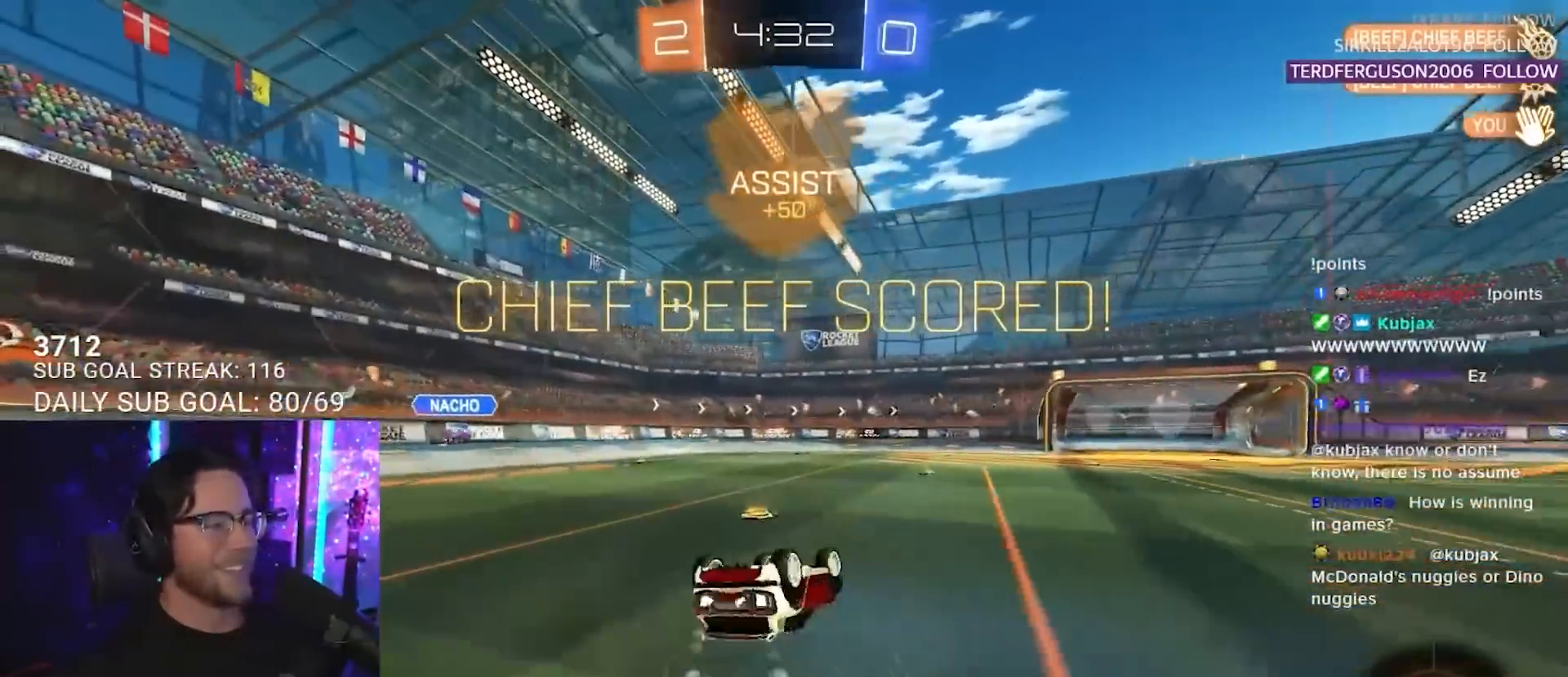
{"buttons": ["SQUARE", "R2"], "left_stick": "down", "right_stick": "center", "events": [[17, "R1", "up"], [350, "L2", "up"], [367, "left_stick", "down"]]}
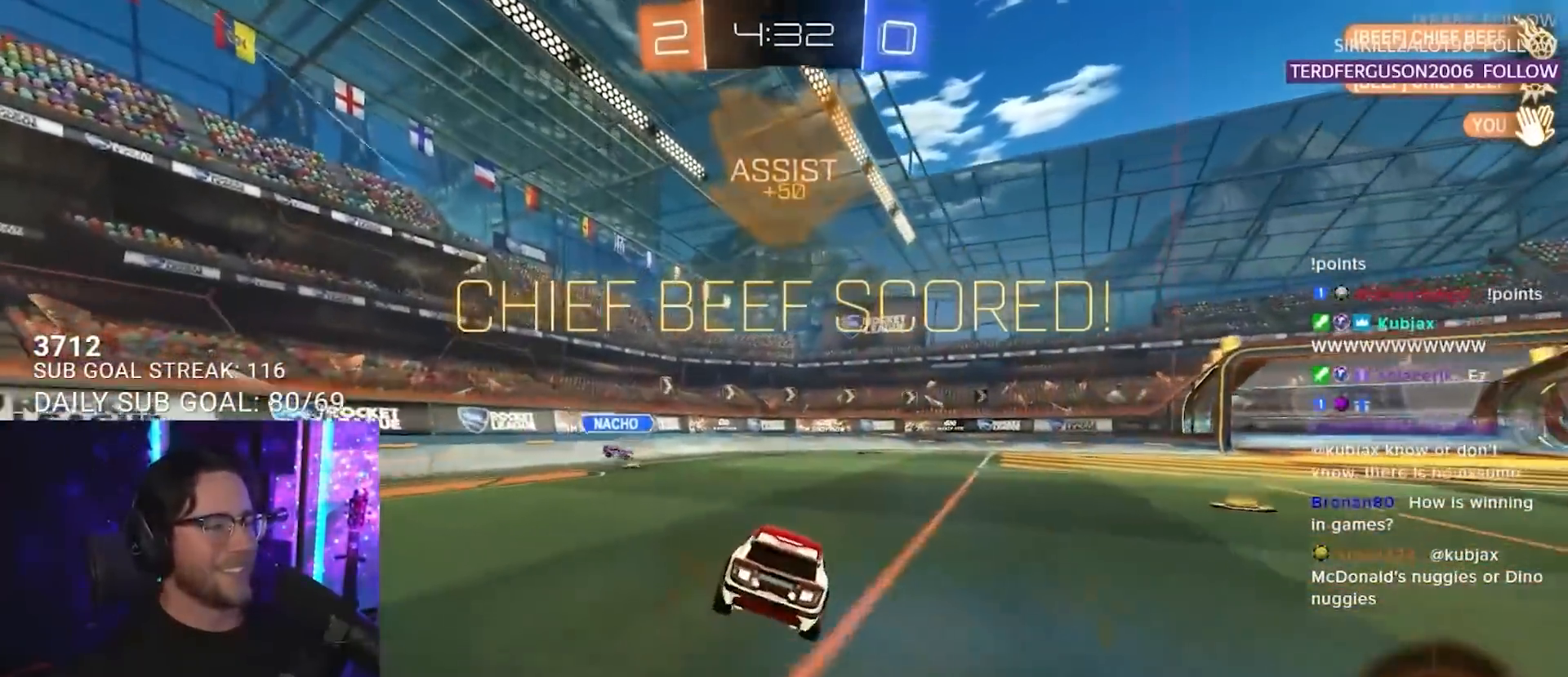
{"buttons": ["L2", "R2"], "left_stick": "up", "right_stick": "center", "events": [[83, "left_stick", "down-right"], [217, "SQUARE", "up"], [233, "CROSS", "down"], [233, "R1", "down"], [233, "SQUARE", "down"], [250, "SQUARE", "up"], [417, "CROSS", "up"], [417, "R1", "up"], [433, "L2", "down"], [433, "left_stick", "up"]]}
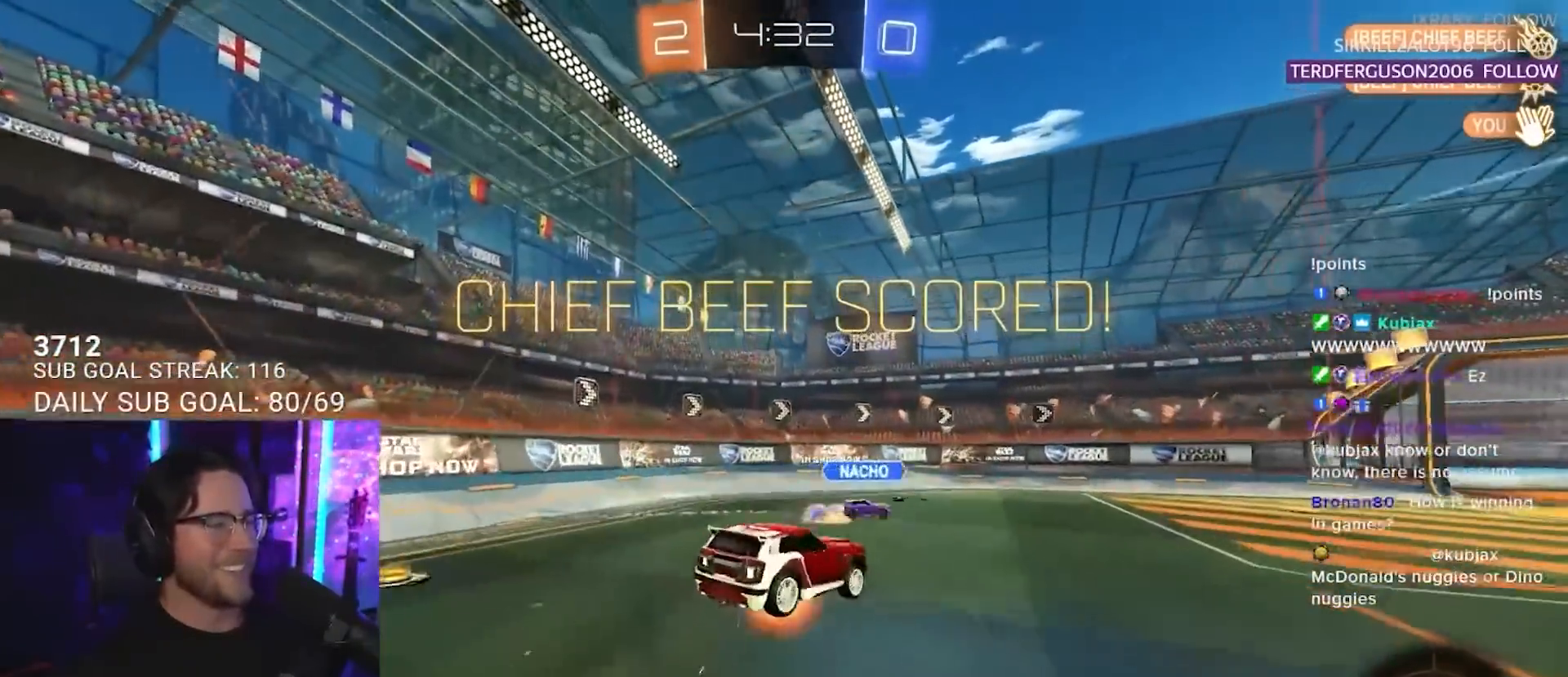
{"buttons": ["L2"], "left_stick": "down-left", "right_stick": "center", "events": [[17, "CROSS", "down"], [33, "L2", "up"], [67, "SQUARE", "down"], [67, "left_stick", "down"], [83, "CROSS", "up"], [133, "L2", "down"], [133, "R2", "up"], [167, "left_stick", "down-left"], [417, "SQUARE", "up"]]}
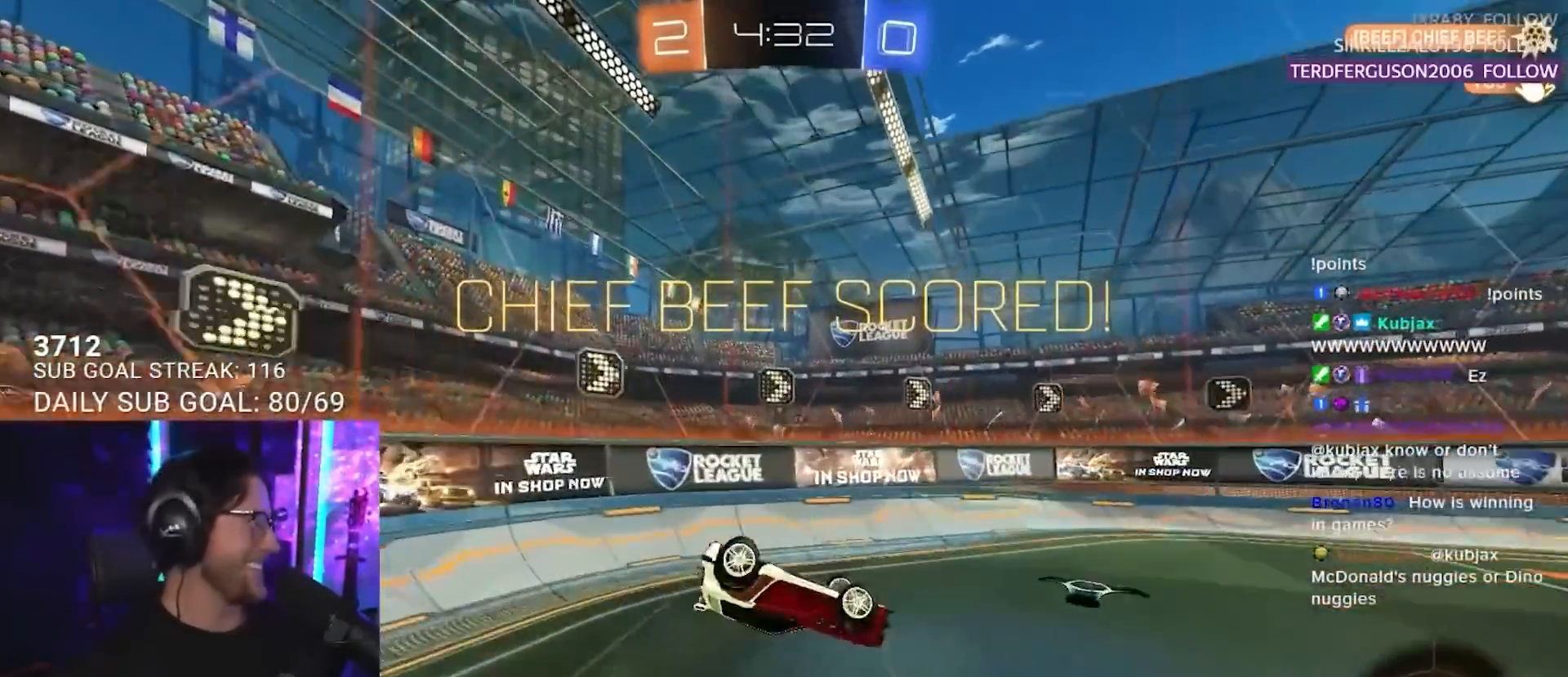
{"buttons": [], "left_stick": "center", "right_stick": "center", "events": [[67, "L2", "up"], [183, "left_stick", "center"]]}
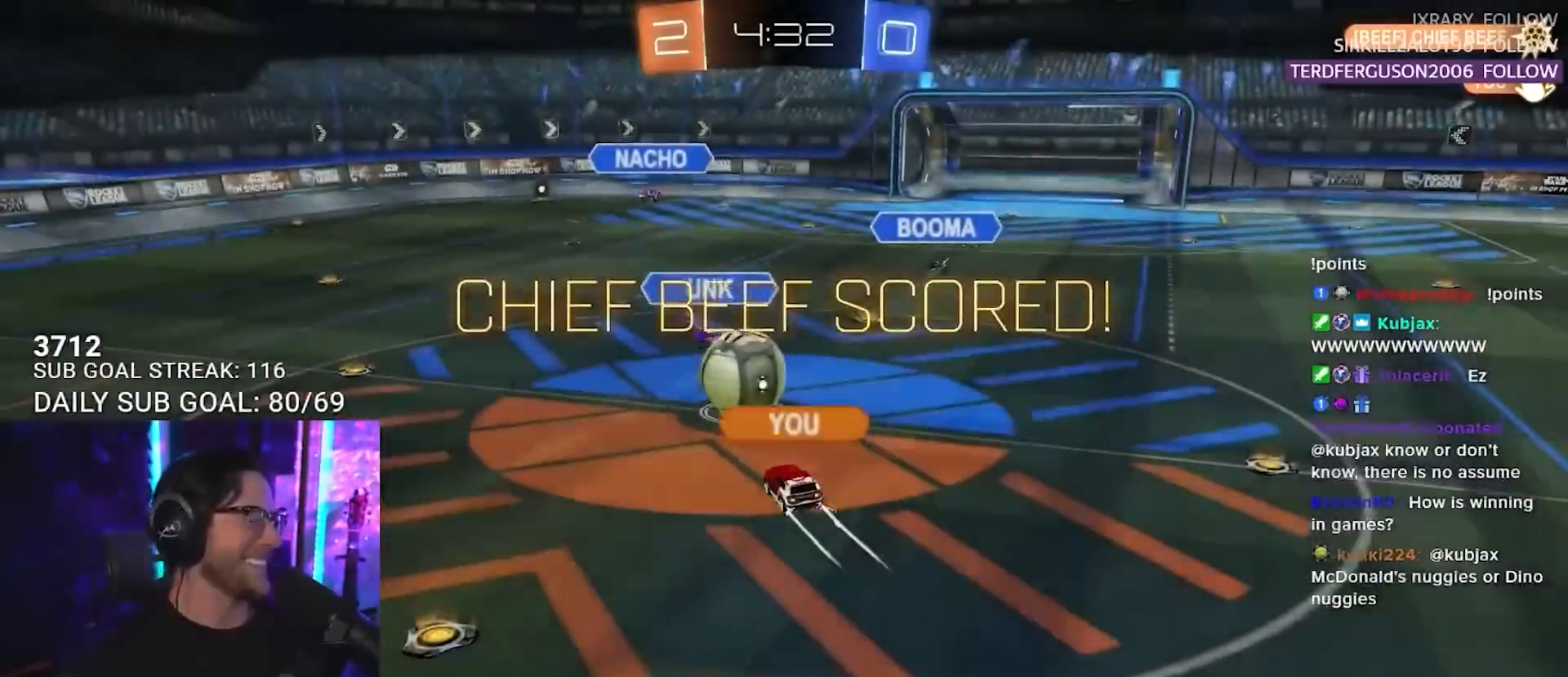
{"buttons": [], "left_stick": "center", "right_stick": "center", "events": []}
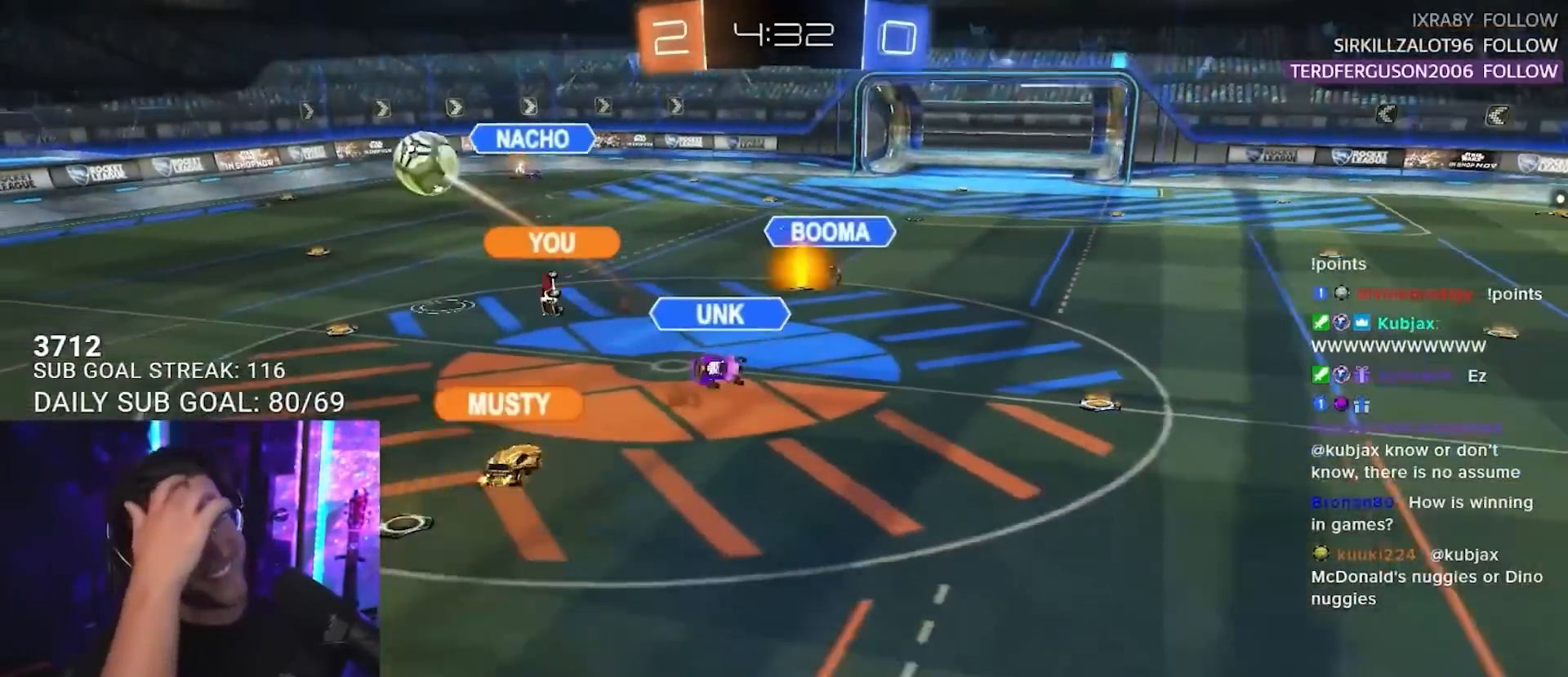
{"buttons": [], "left_stick": "center", "right_stick": "center", "events": []}
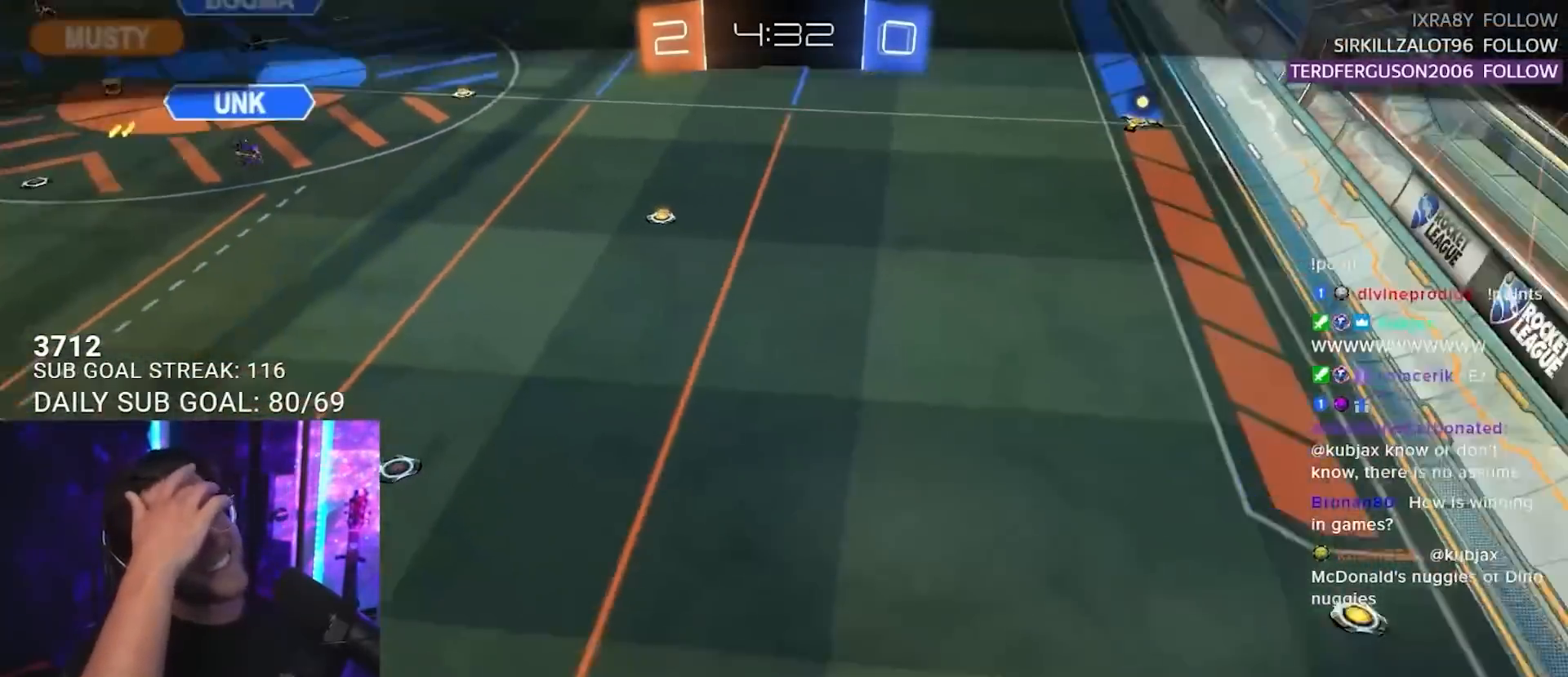
{"buttons": [], "left_stick": "center", "right_stick": "center", "events": []}
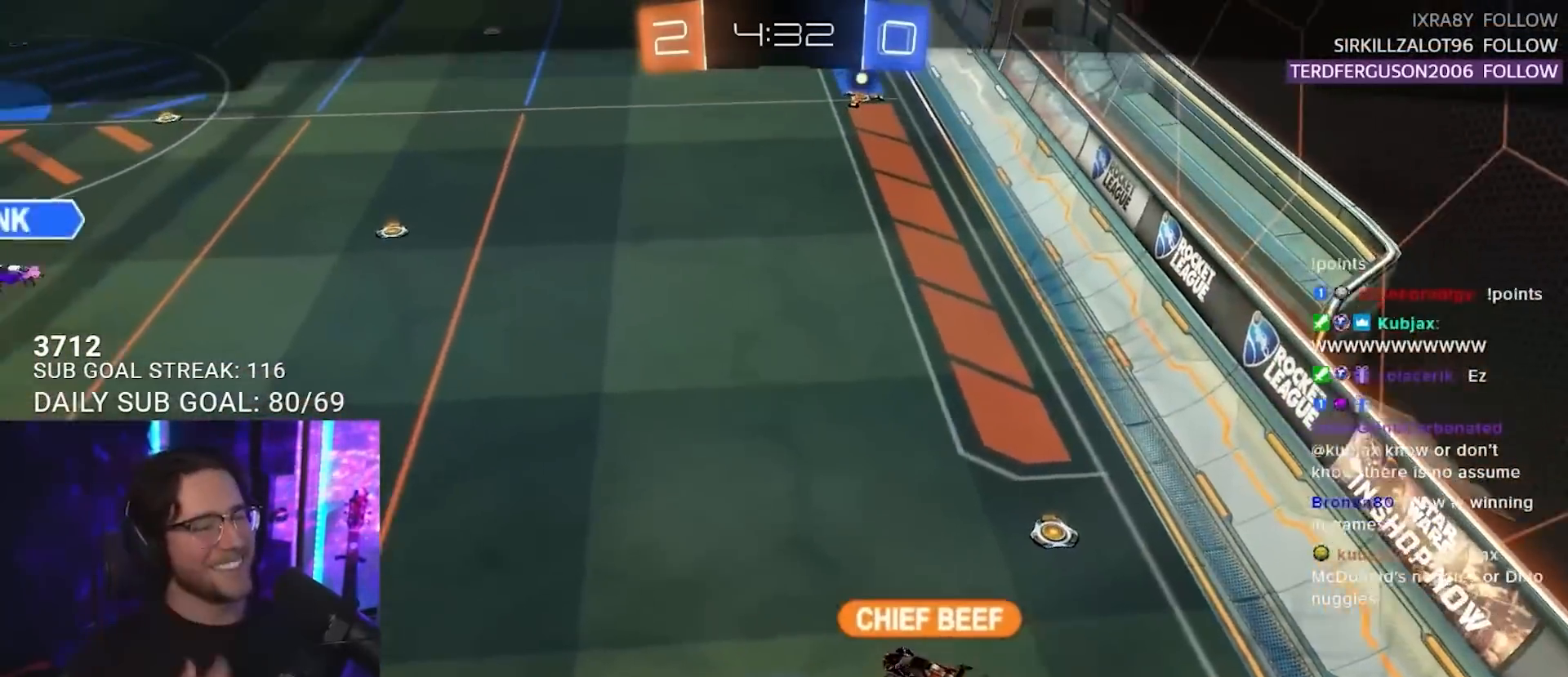
{"buttons": [], "left_stick": "center", "right_stick": "center", "events": []}
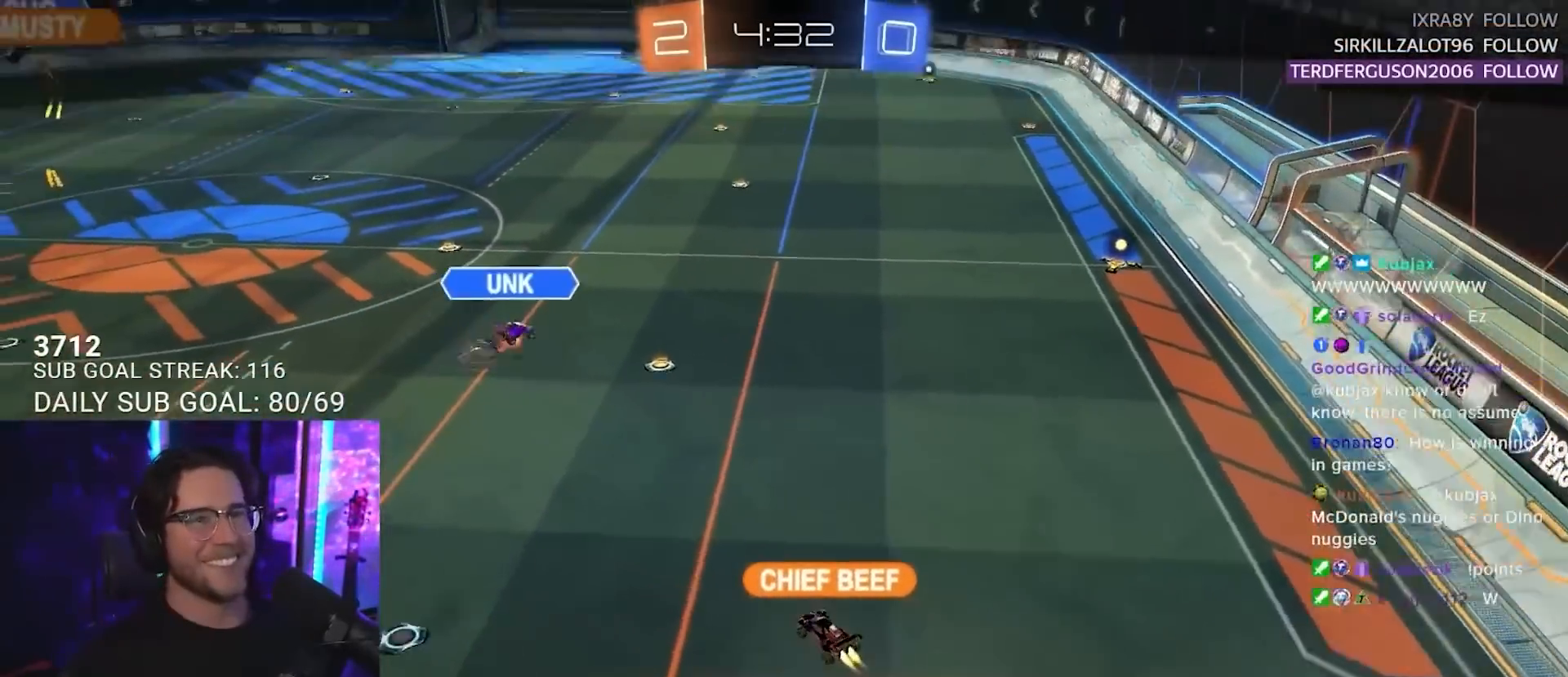
{"buttons": [], "left_stick": "center", "right_stick": "center", "events": []}
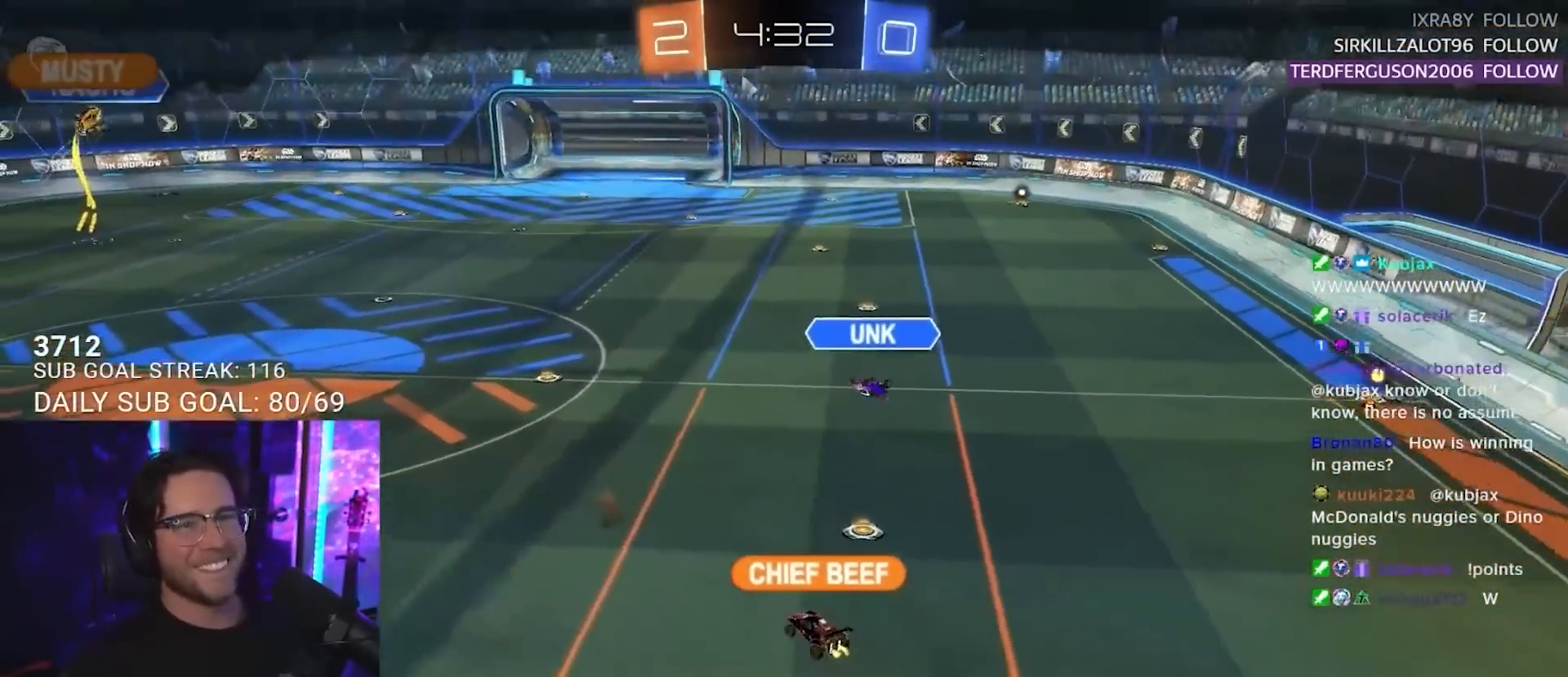
{"buttons": [], "left_stick": "center", "right_stick": "center", "events": []}
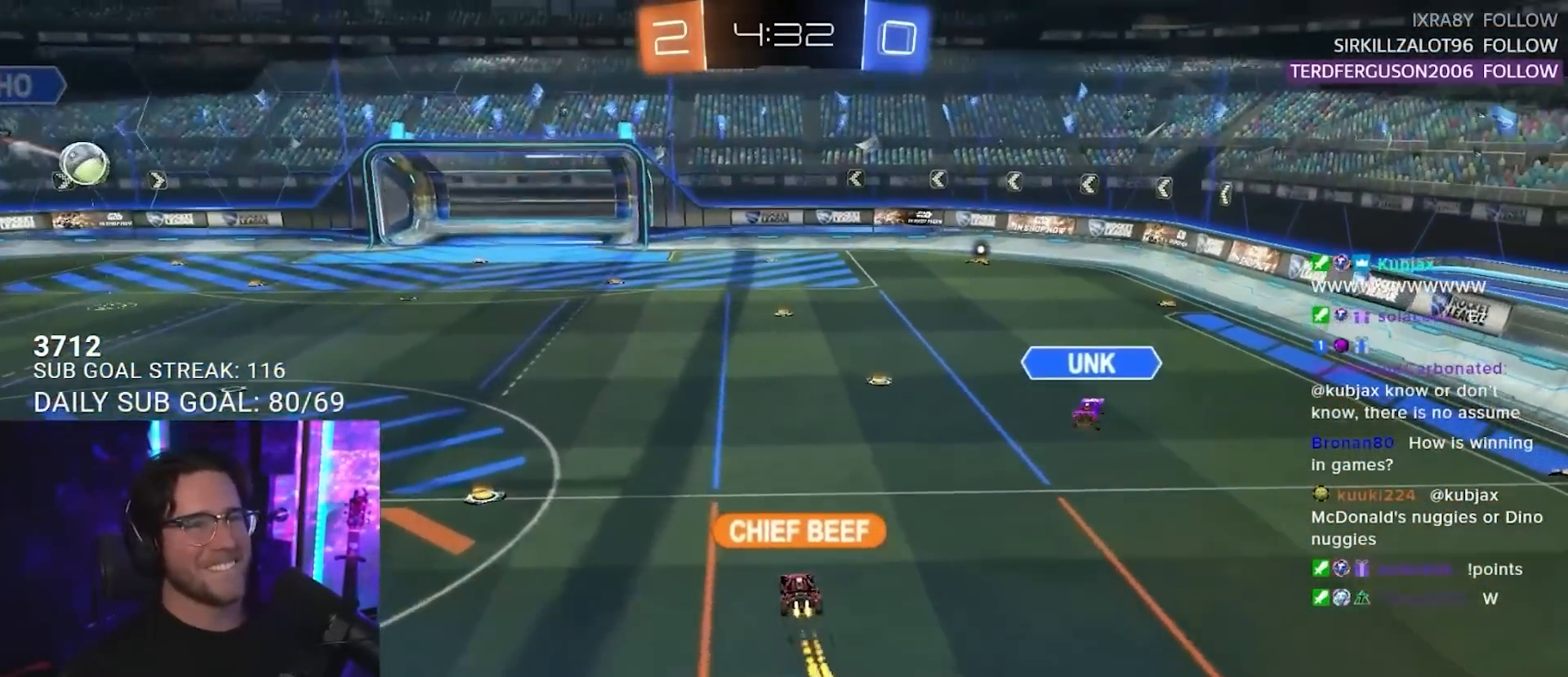
{"buttons": [], "left_stick": "center", "right_stick": "center", "events": []}
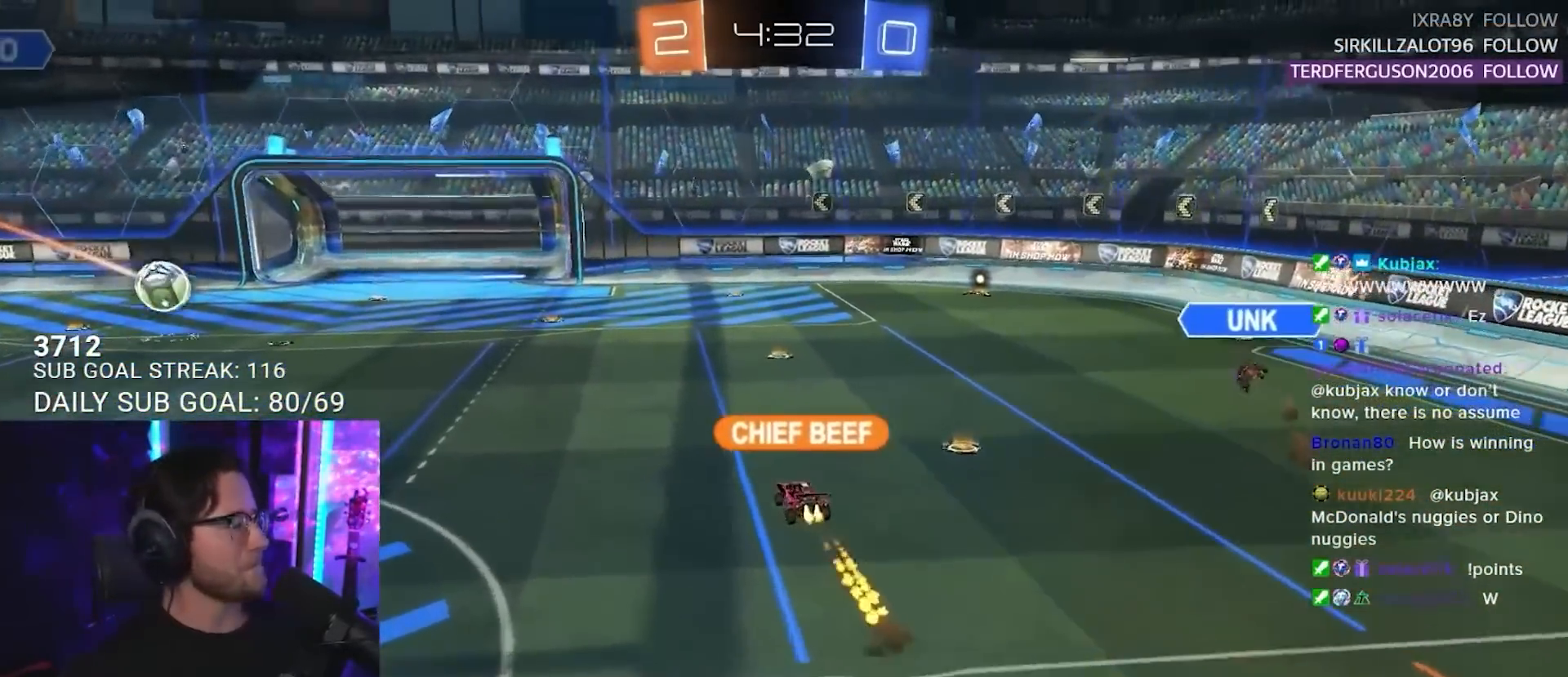
{"buttons": [], "left_stick": "center", "right_stick": "center", "events": []}
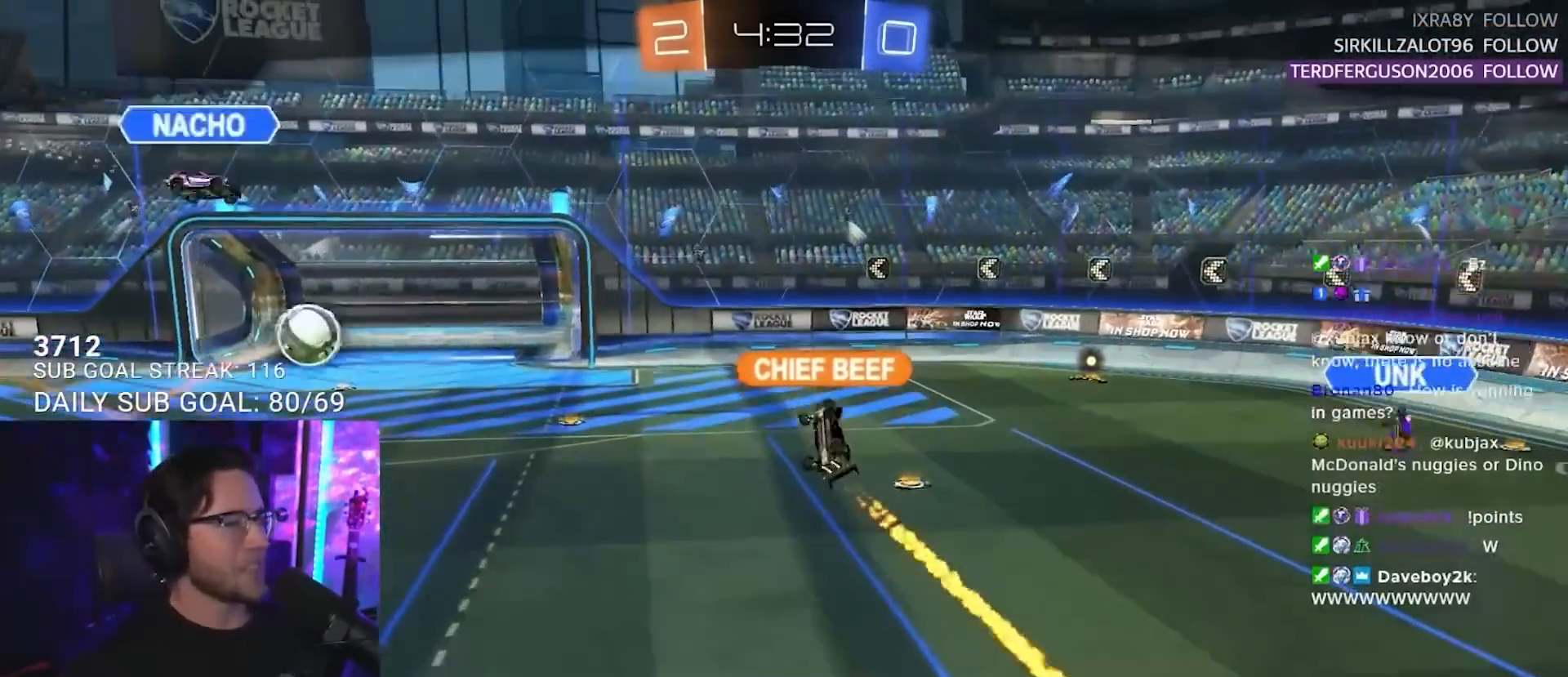
{"buttons": [], "left_stick": "center", "right_stick": "center", "events": []}
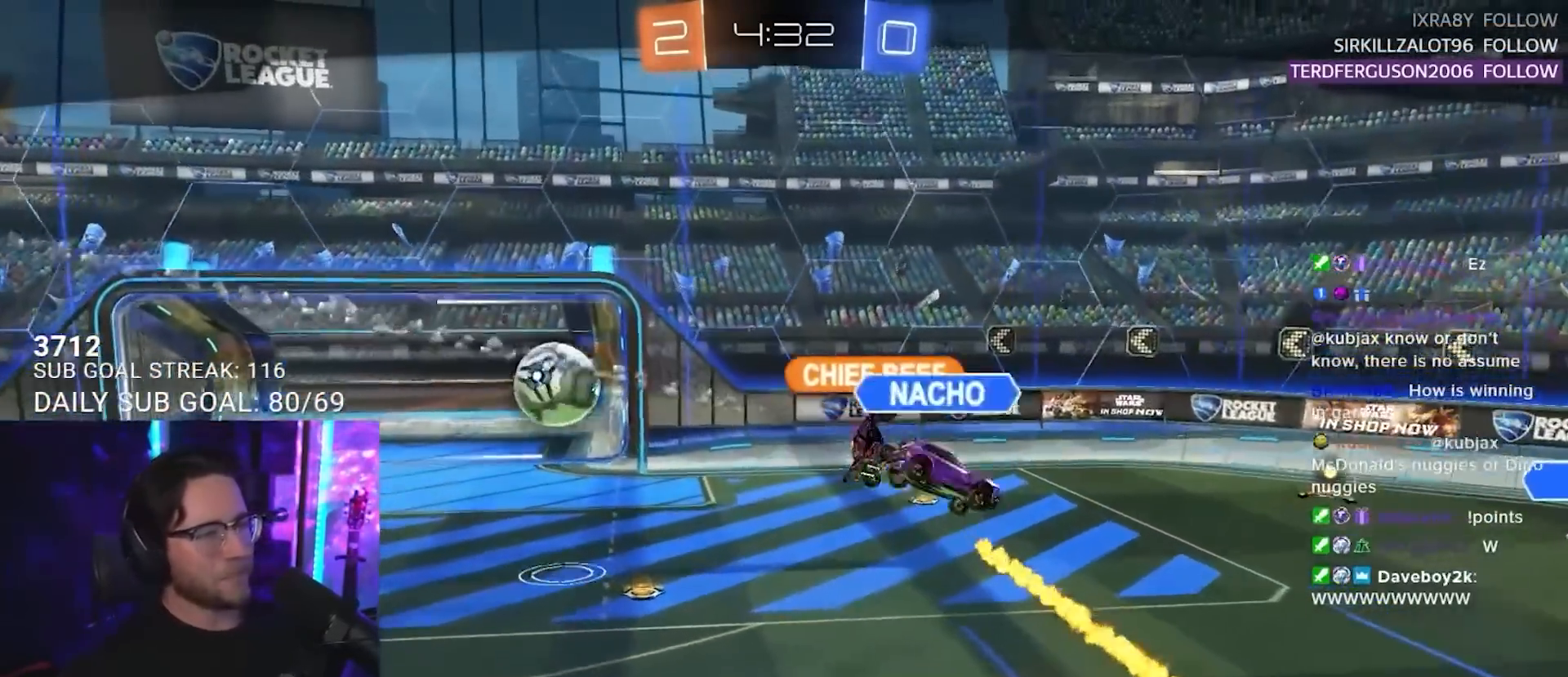
{"buttons": [], "left_stick": "center", "right_stick": "center", "events": []}
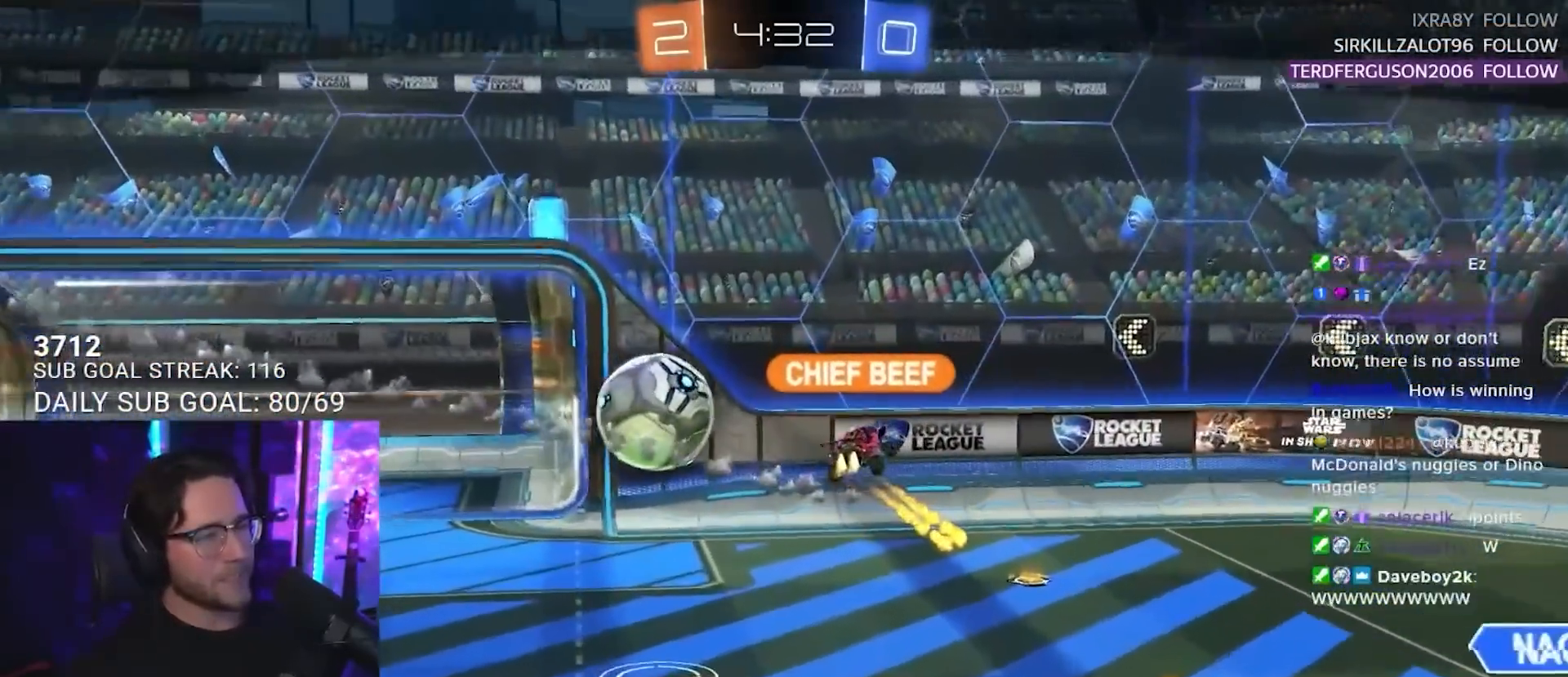
{"buttons": ["R2"], "left_stick": "center", "right_stick": "center", "events": [[250, "R1", "down"], [250, "R2", "down"], [250, "left_stick", "left"], [317, "R1", "up"], [367, "left_stick", "up"], [450, "left_stick", "center"]]}